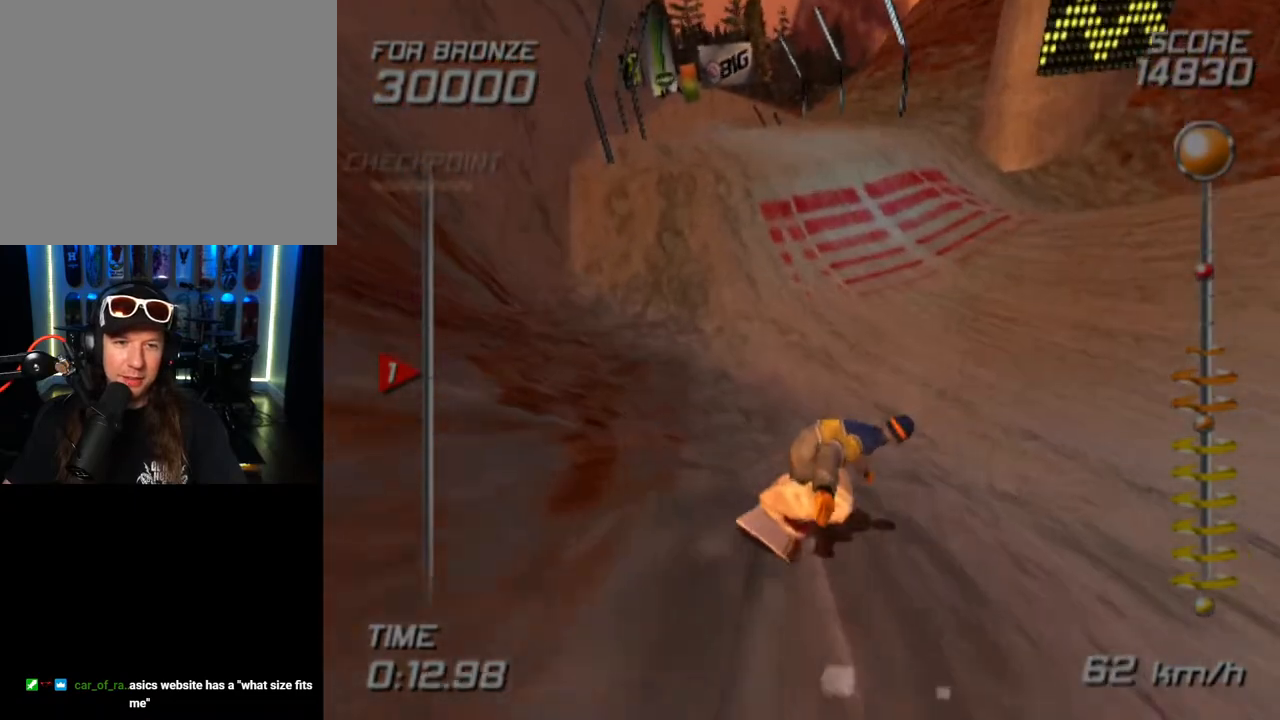
Gameplay with a controller (PlayStation layout); each line is a JSON object with the inputs held at the frame after it. "events" lists button and stick changes between this image and that frame as [ms after this image, input, new state], when the widget could be followed in between. Not read: R1.
{"buttons": [], "left_stick": "up-left", "right_stick": "center", "events": [[33, "left_stick", "up-right"], [300, "left_stick", "up"], [417, "left_stick", "up-left"]]}
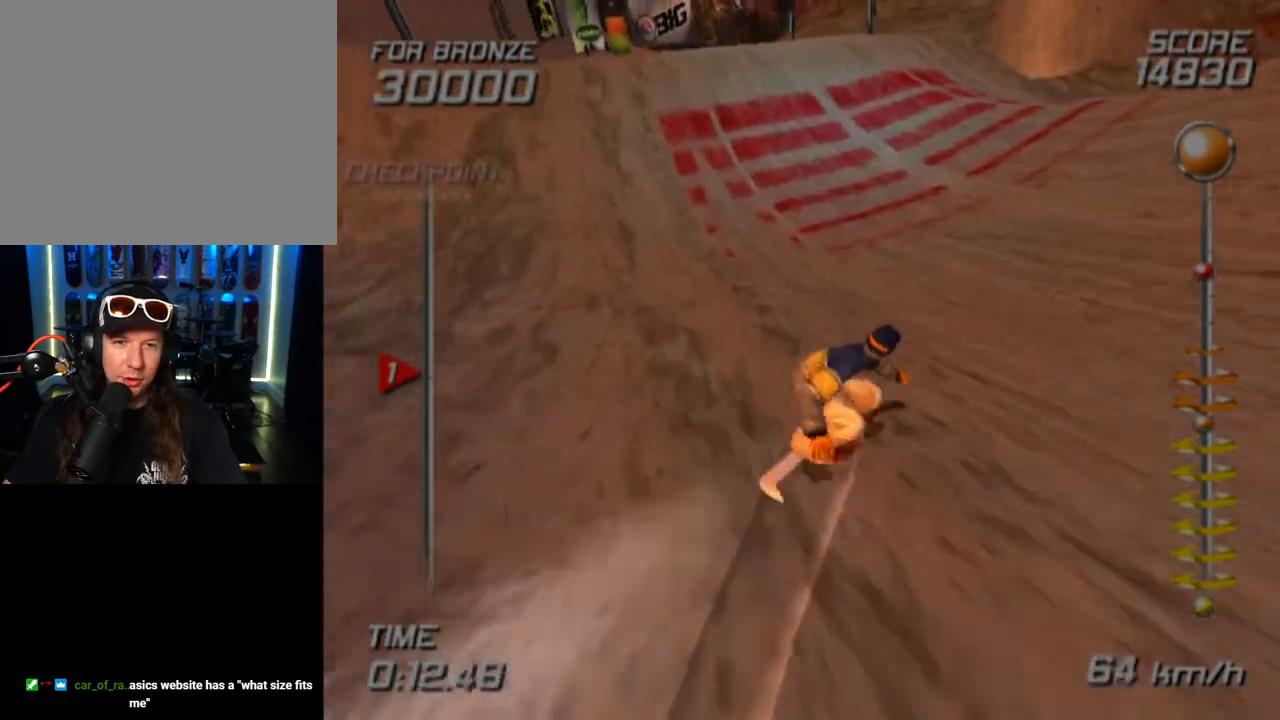
{"buttons": ["CROSS", "SQUARE", "DPAD_LEFT"], "left_stick": "center", "right_stick": "center", "events": [[83, "SQUARE", "down"], [133, "CROSS", "down"], [183, "left_stick", "center"], [233, "DPAD_LEFT", "down"]]}
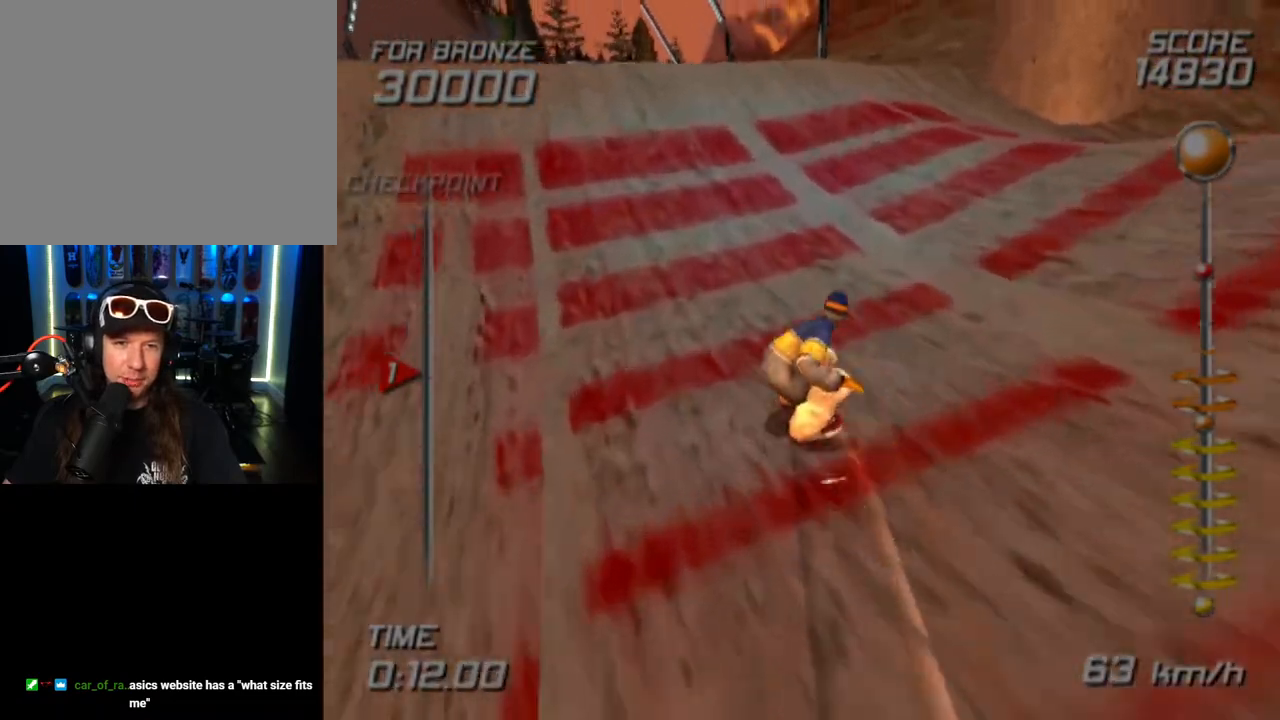
{"buttons": ["DPAD_LEFT"], "left_stick": "center", "right_stick": "center", "events": [[300, "SQUARE", "up"], [350, "CROSS", "up"]]}
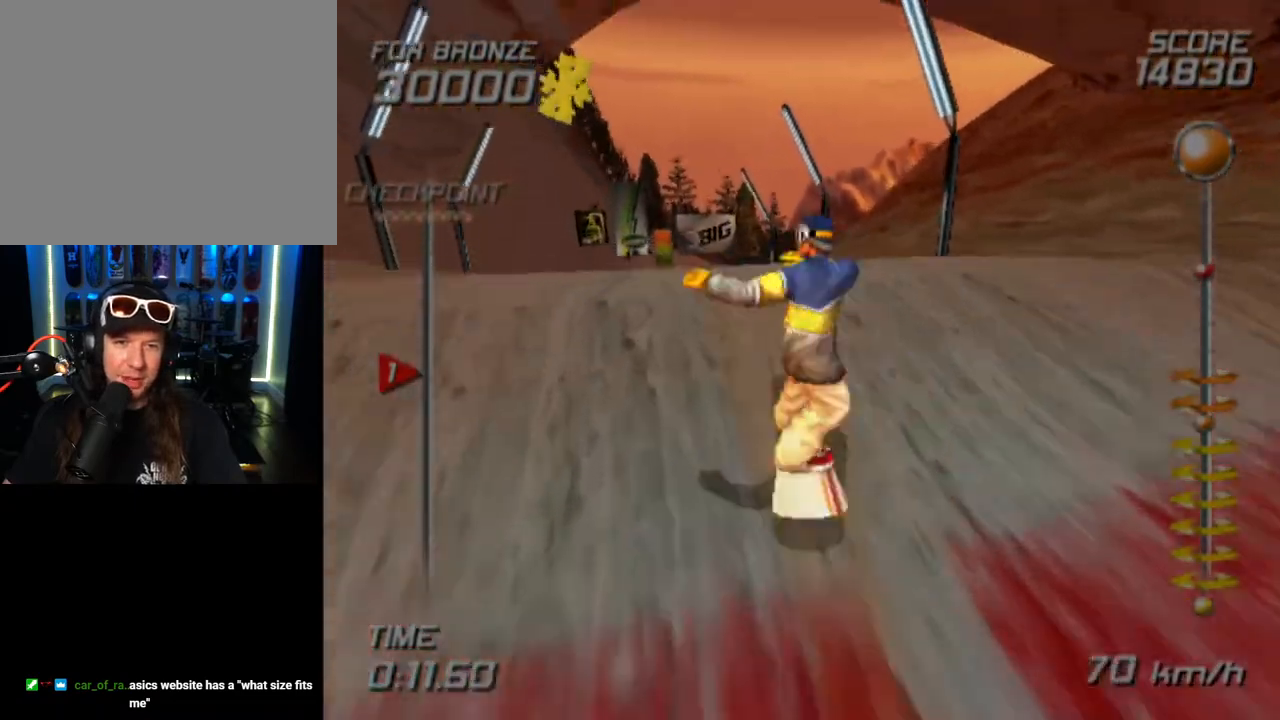
{"buttons": ["DPAD_LEFT"], "left_stick": "center", "right_stick": "center", "events": []}
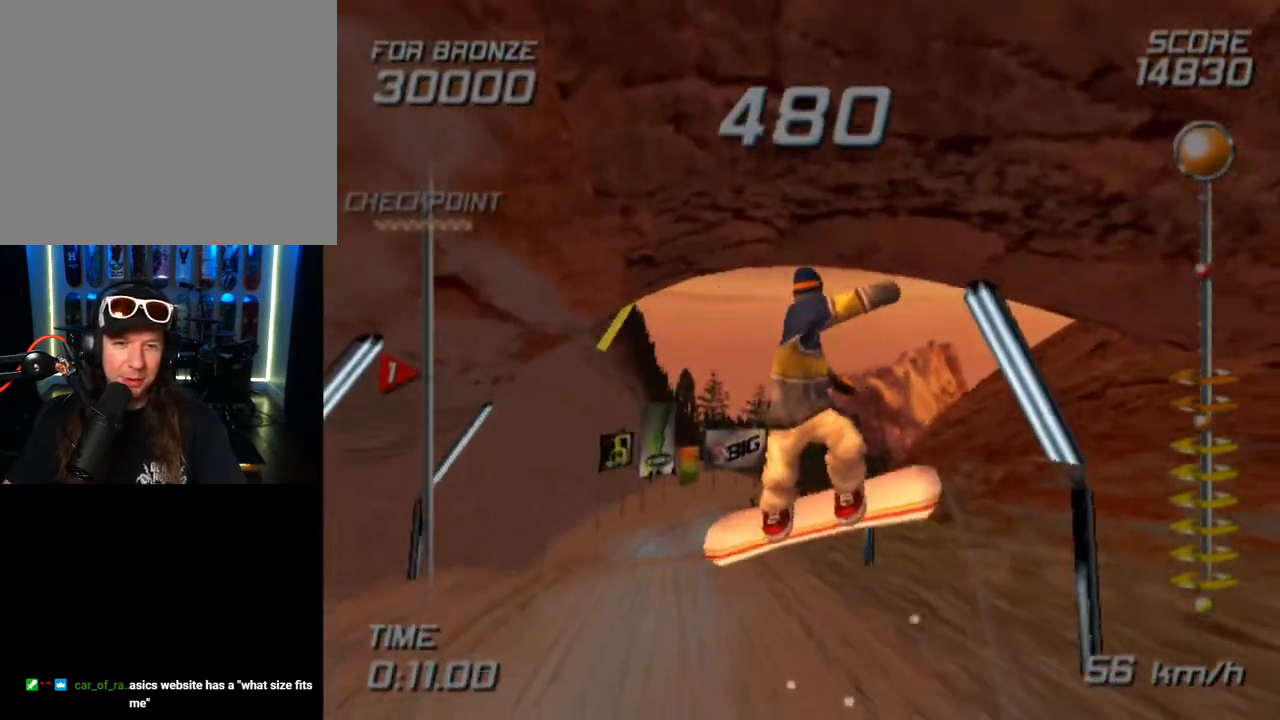
{"buttons": ["DPAD_LEFT"], "left_stick": "center", "right_stick": "center", "events": []}
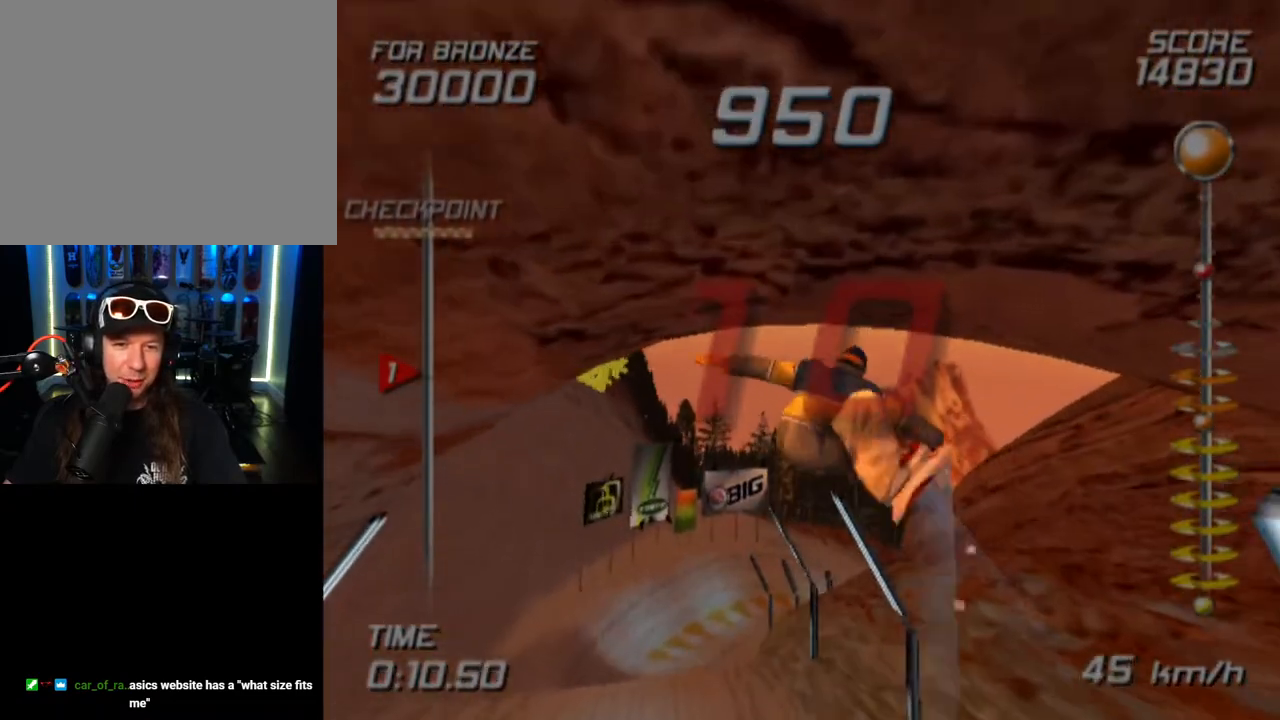
{"buttons": ["DPAD_LEFT"], "left_stick": "center", "right_stick": "center", "events": []}
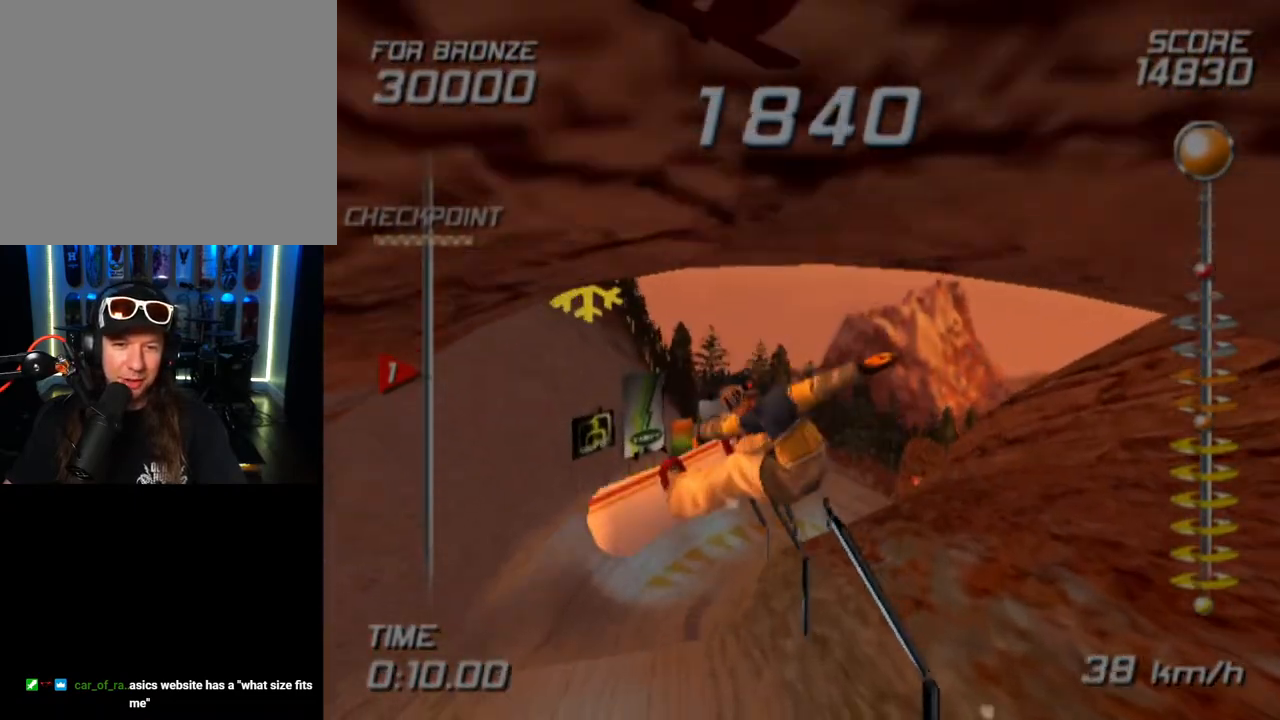
{"buttons": [], "left_stick": "center", "right_stick": "center", "events": [[350, "DPAD_LEFT", "up"]]}
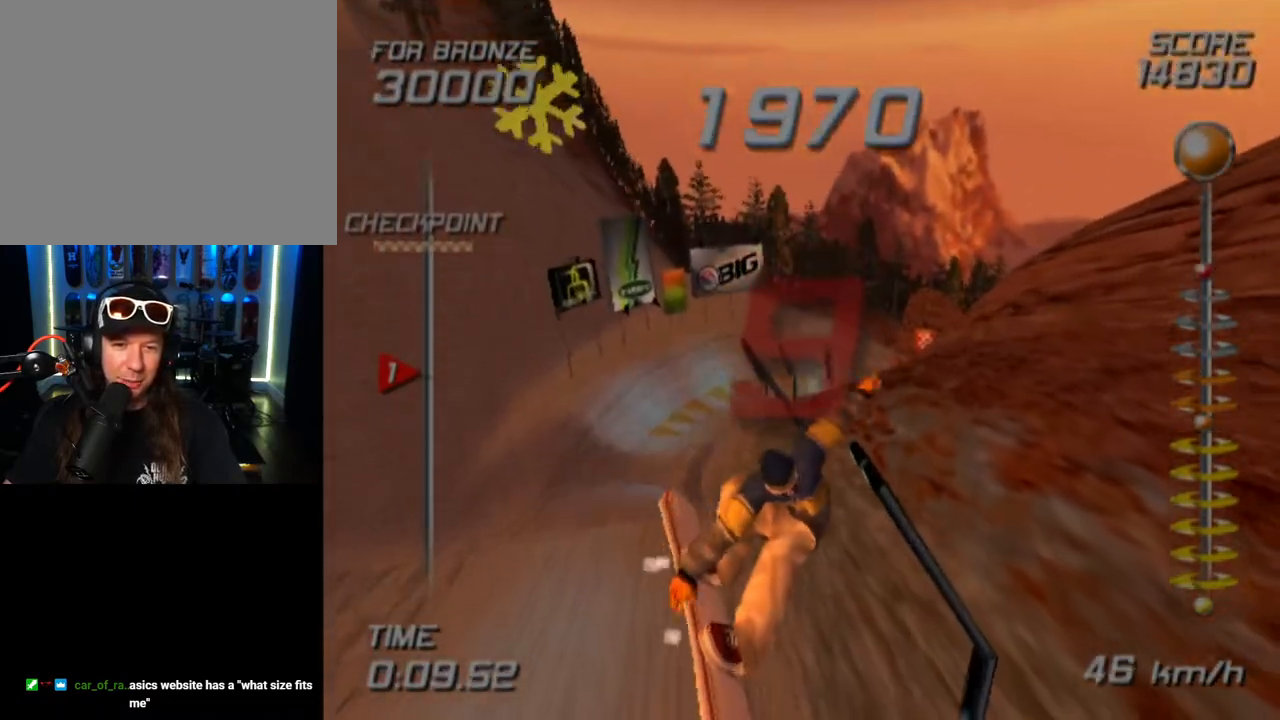
{"buttons": [], "left_stick": "center", "right_stick": "center", "events": []}
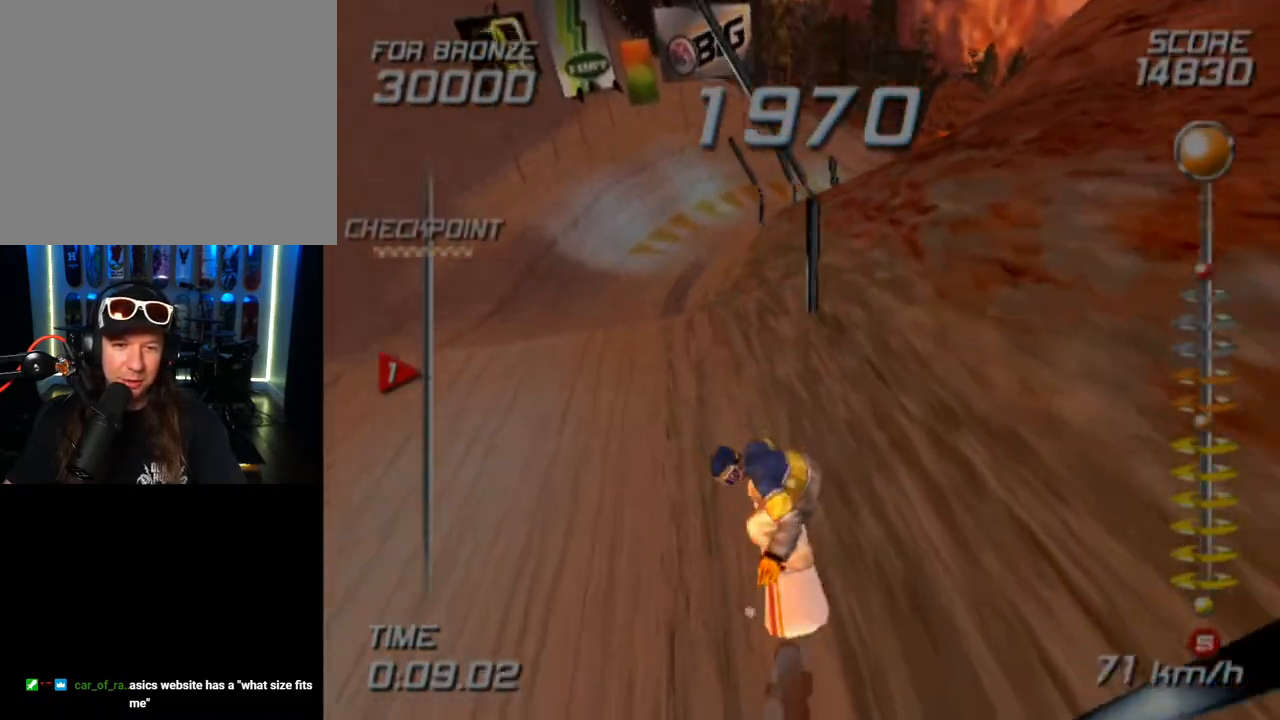
{"buttons": [], "left_stick": "up-left", "right_stick": "center", "events": [[267, "left_stick", "up-left"]]}
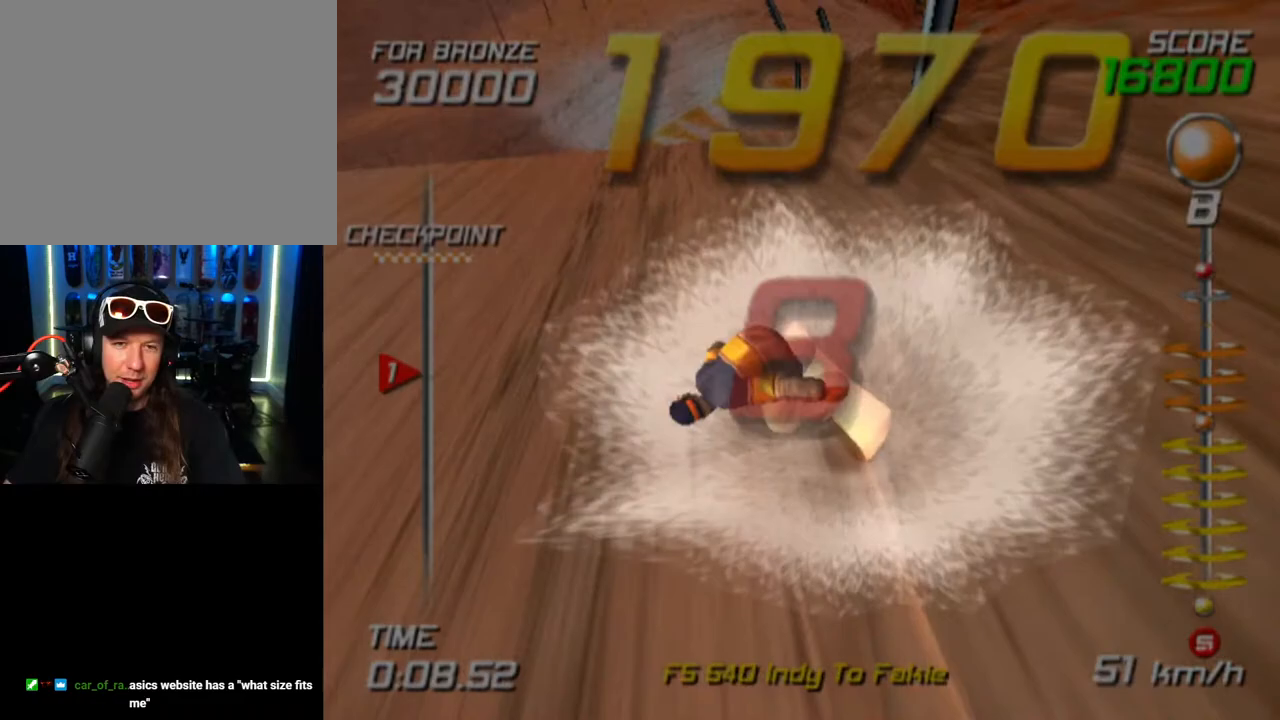
{"buttons": ["SQUARE"], "left_stick": "up", "right_stick": "center", "events": [[183, "left_stick", "up-right"], [250, "SQUARE", "down"], [367, "left_stick", "up"]]}
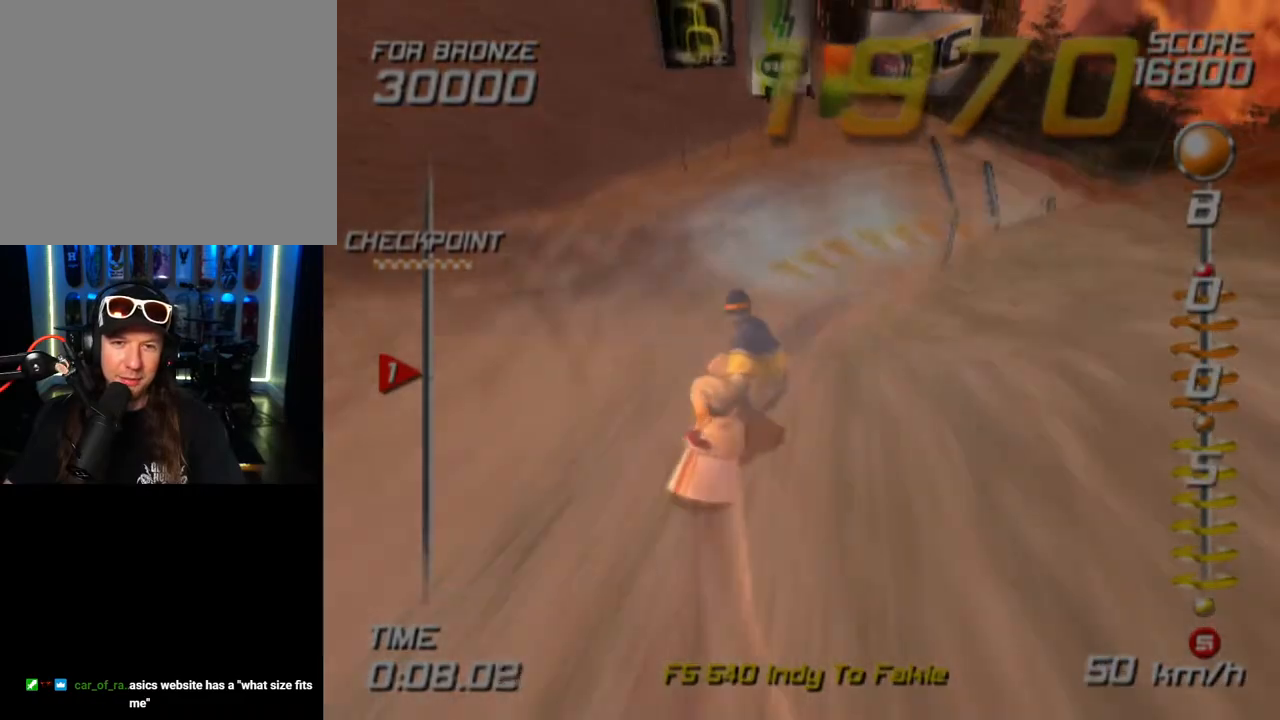
{"buttons": ["SQUARE"], "left_stick": "center", "right_stick": "center", "events": [[417, "left_stick", "center"]]}
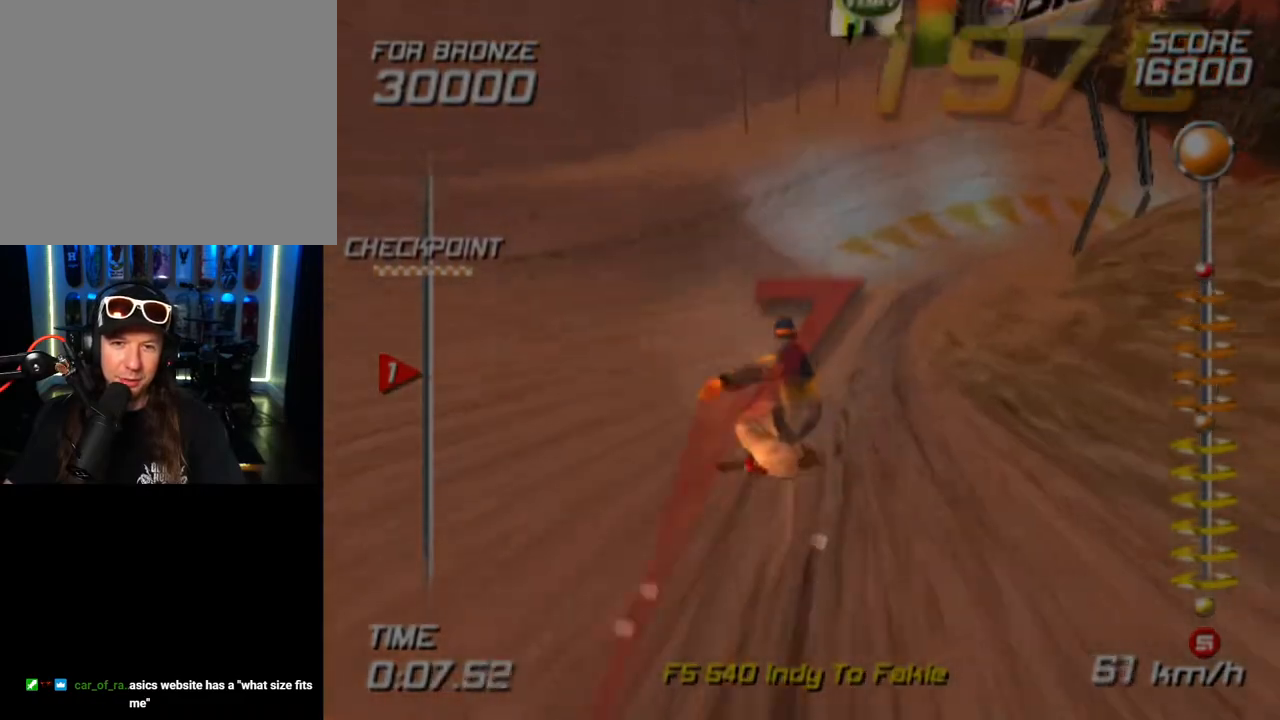
{"buttons": ["SQUARE"], "left_stick": "up", "right_stick": "center", "events": [[167, "left_stick", "up-right"], [383, "left_stick", "up"]]}
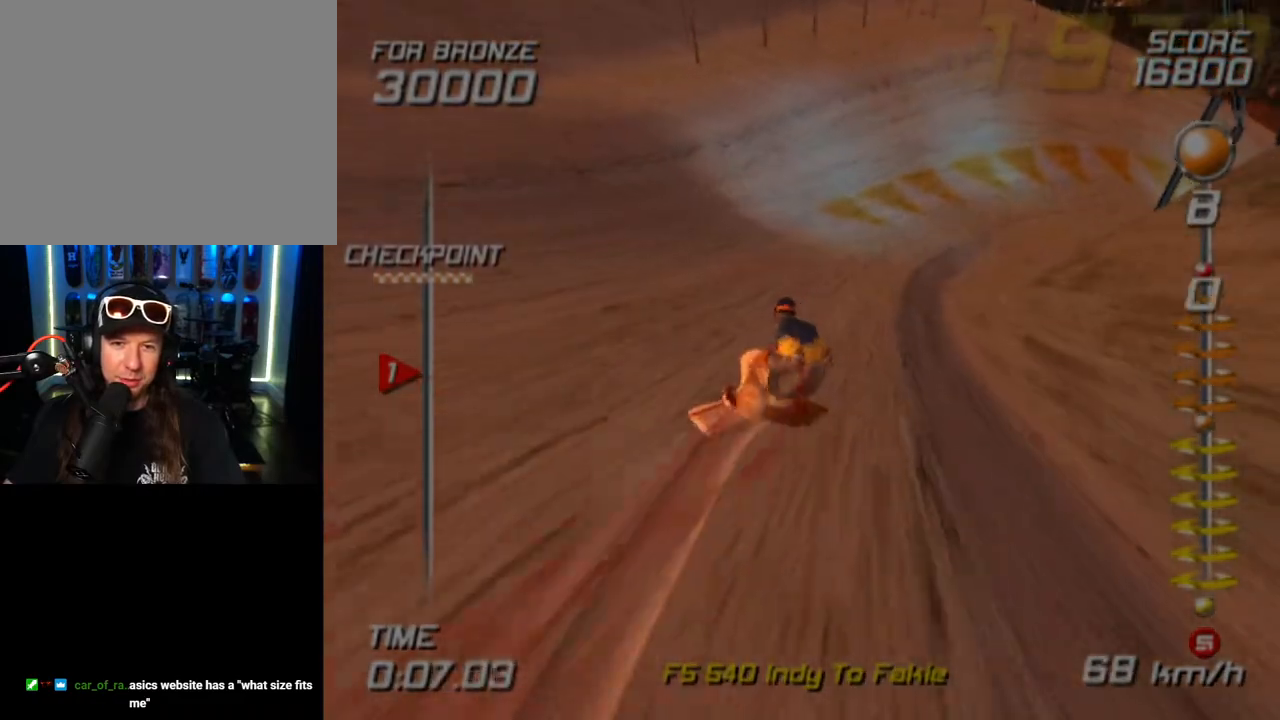
{"buttons": ["SQUARE"], "left_stick": "up", "right_stick": "center", "events": []}
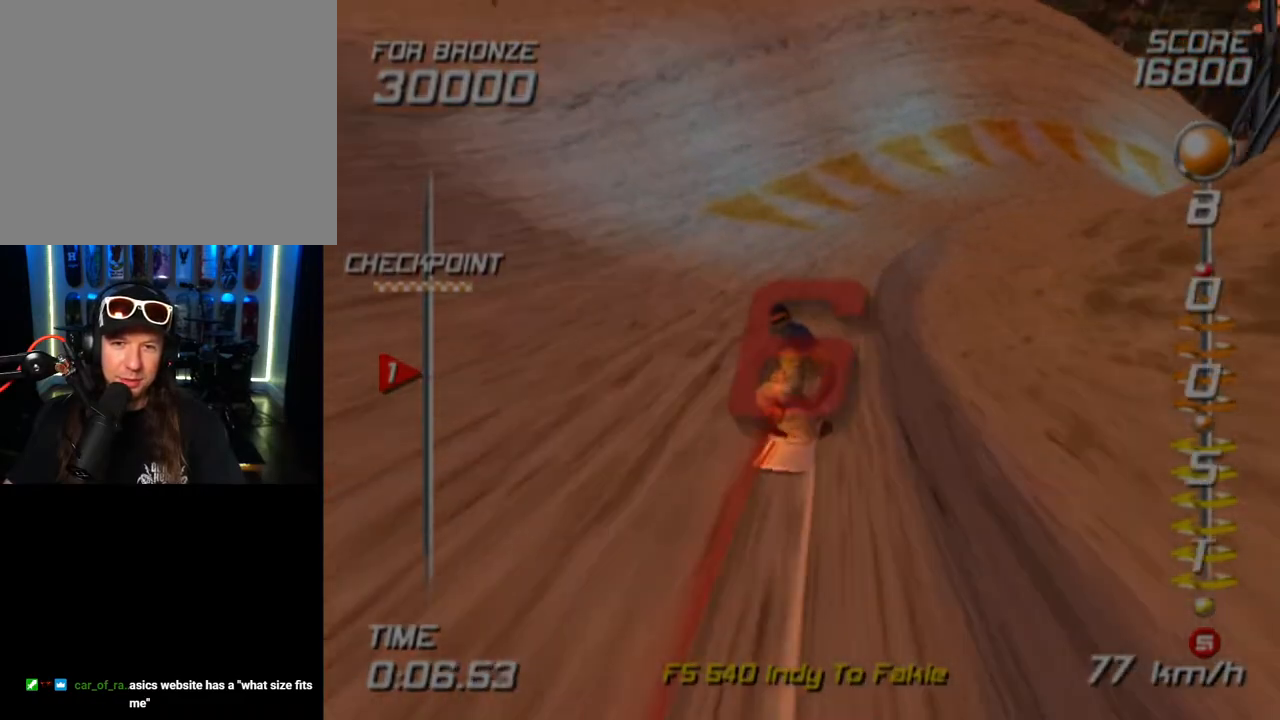
{"buttons": ["SQUARE"], "left_stick": "up-right", "right_stick": "center", "events": [[283, "left_stick", "up-right"]]}
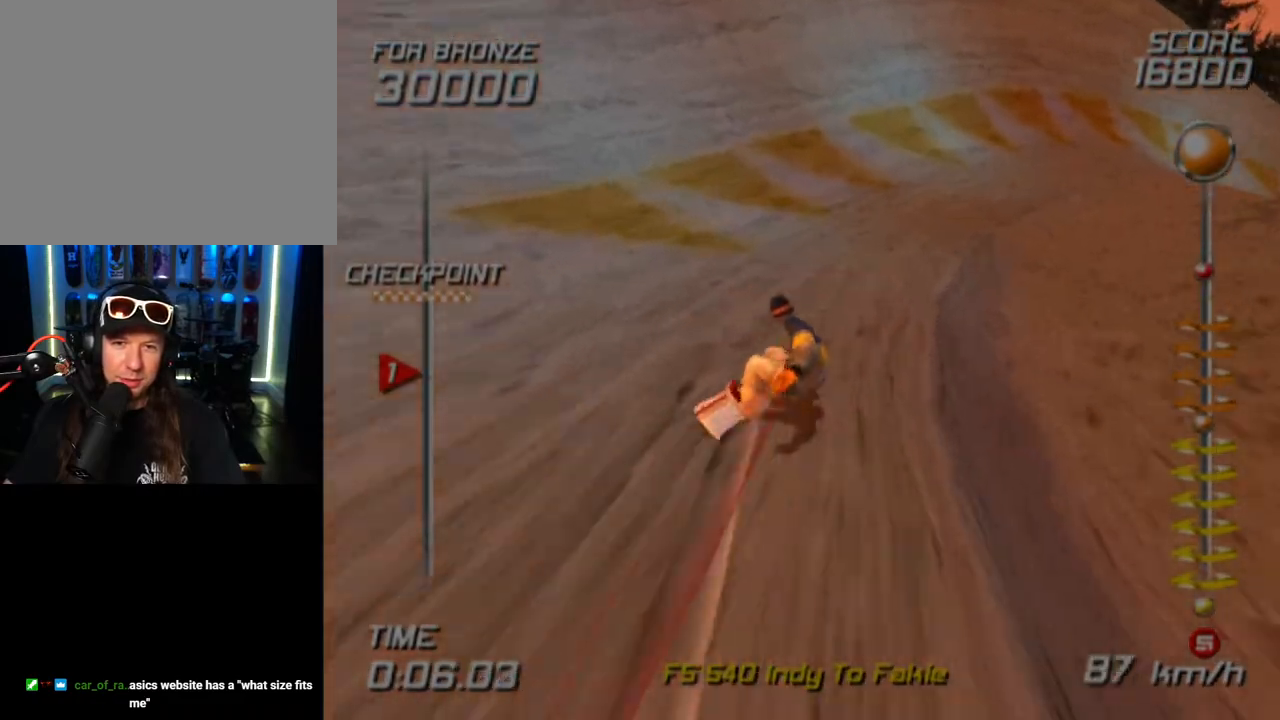
{"buttons": ["SQUARE"], "left_stick": "up-right", "right_stick": "center", "events": []}
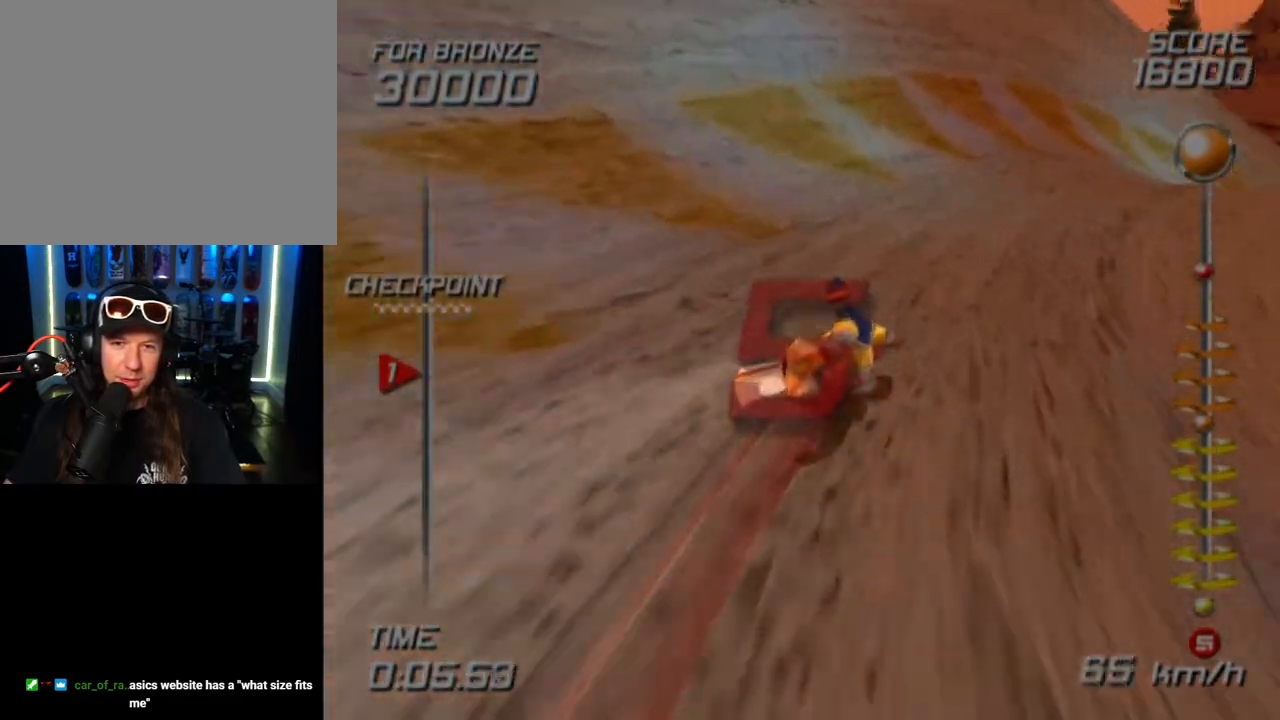
{"buttons": ["SQUARE"], "left_stick": "up", "right_stick": "center", "events": [[483, "left_stick", "up"]]}
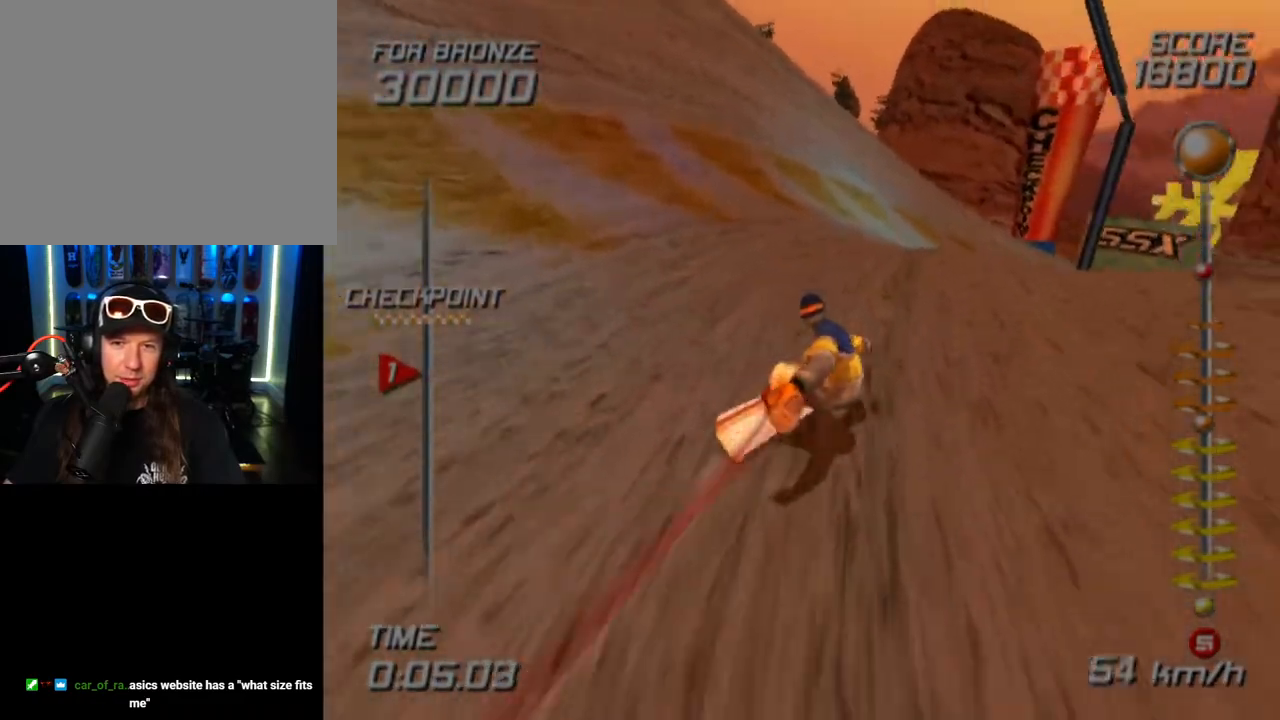
{"buttons": ["SQUARE"], "left_stick": "up", "right_stick": "center", "events": []}
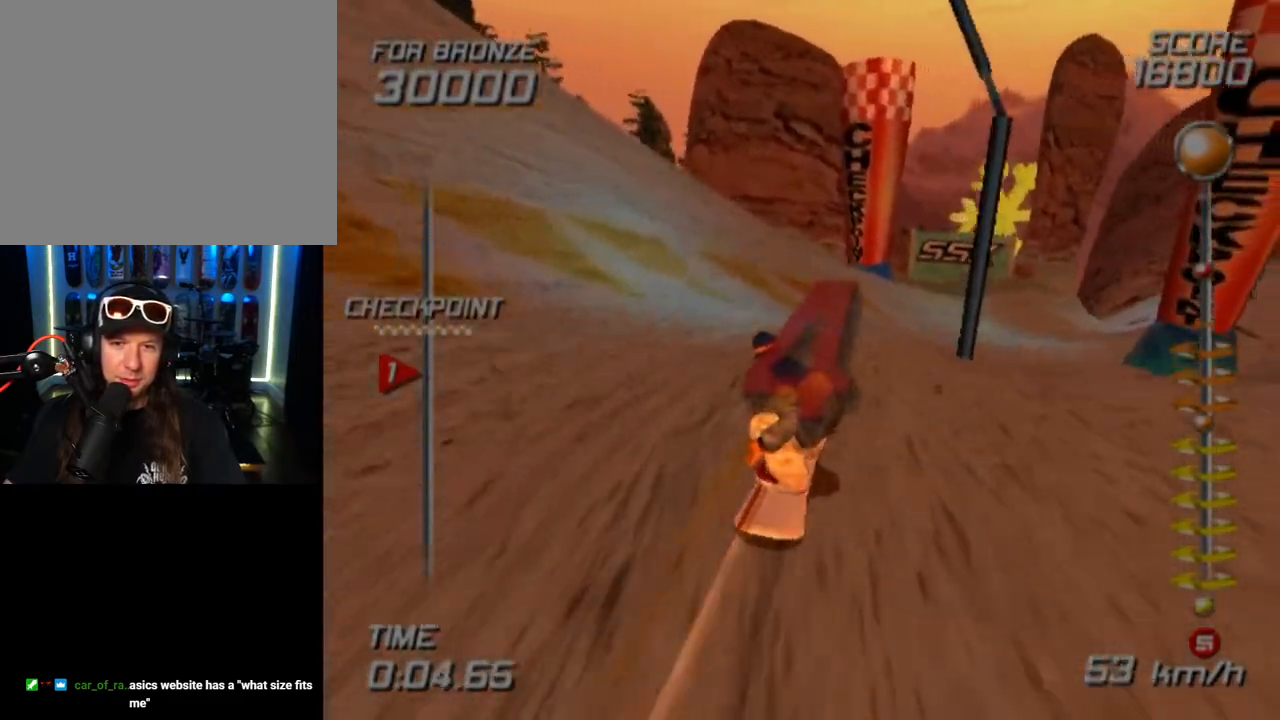
{"buttons": ["SQUARE"], "left_stick": "up-right", "right_stick": "center", "events": [[200, "left_stick", "up-right"]]}
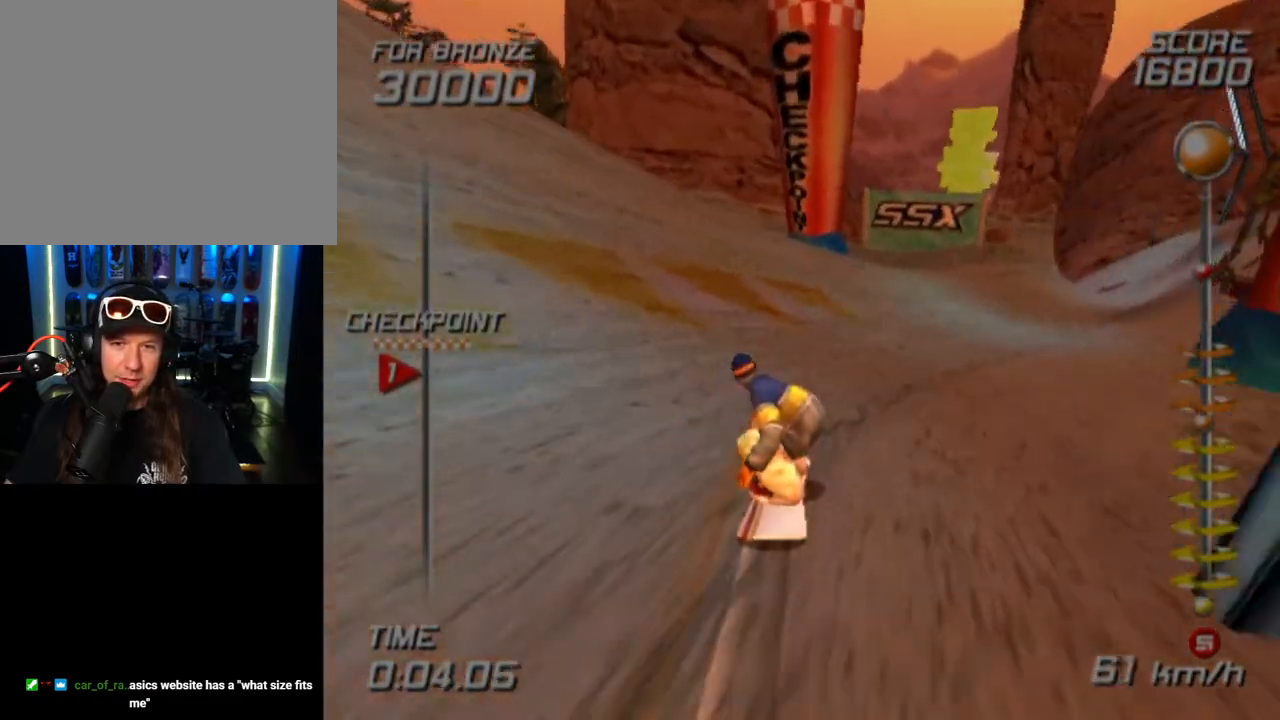
{"buttons": ["SQUARE"], "left_stick": "up", "right_stick": "center", "events": [[383, "left_stick", "up"]]}
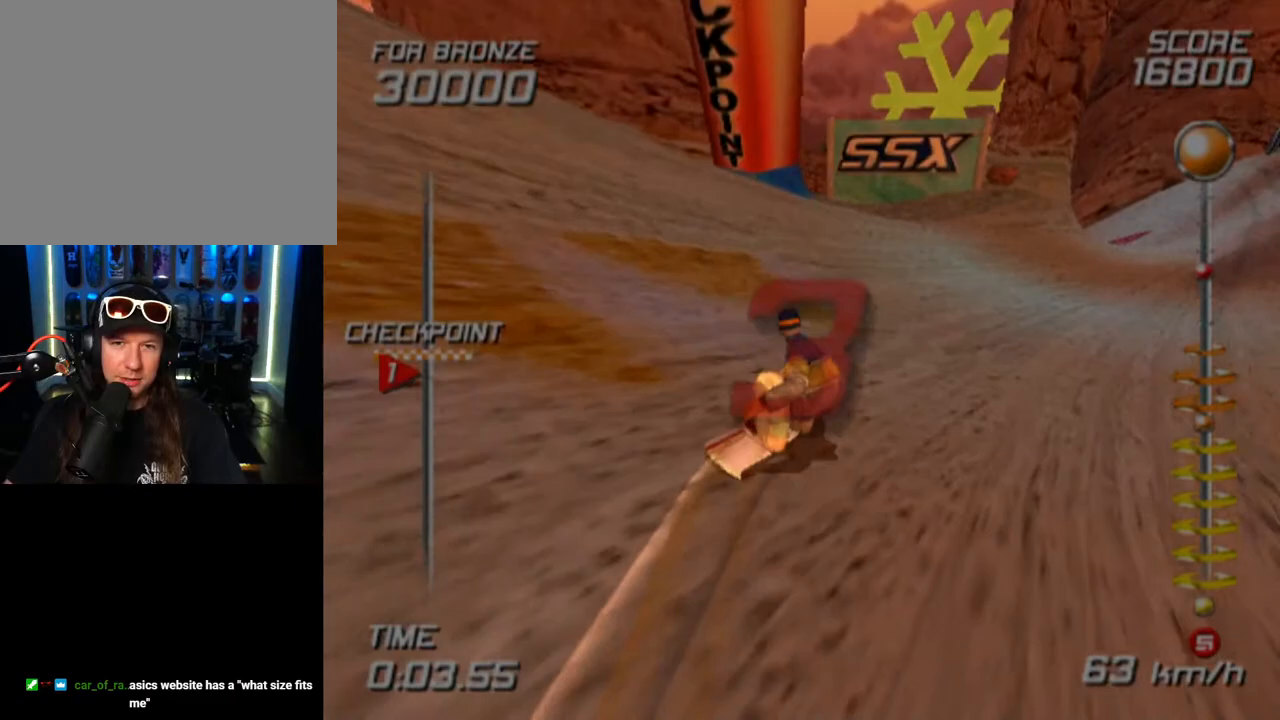
{"buttons": ["SQUARE"], "left_stick": "up", "right_stick": "center", "events": []}
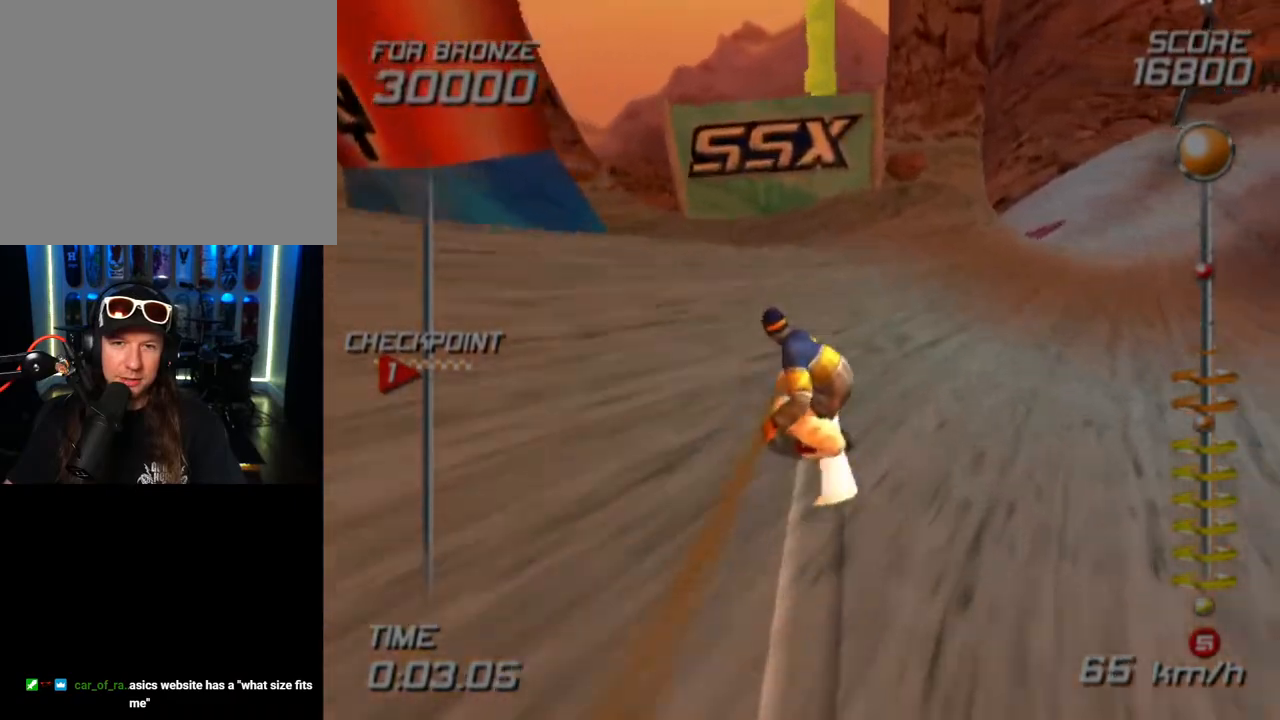
{"buttons": ["CROSS", "SQUARE", "DPAD_UP", "DPAD_LEFT"], "left_stick": "center", "right_stick": "center", "events": [[150, "left_stick", "center"], [183, "DPAD_LEFT", "down"], [183, "DPAD_UP", "down"], [200, "CROSS", "down"]]}
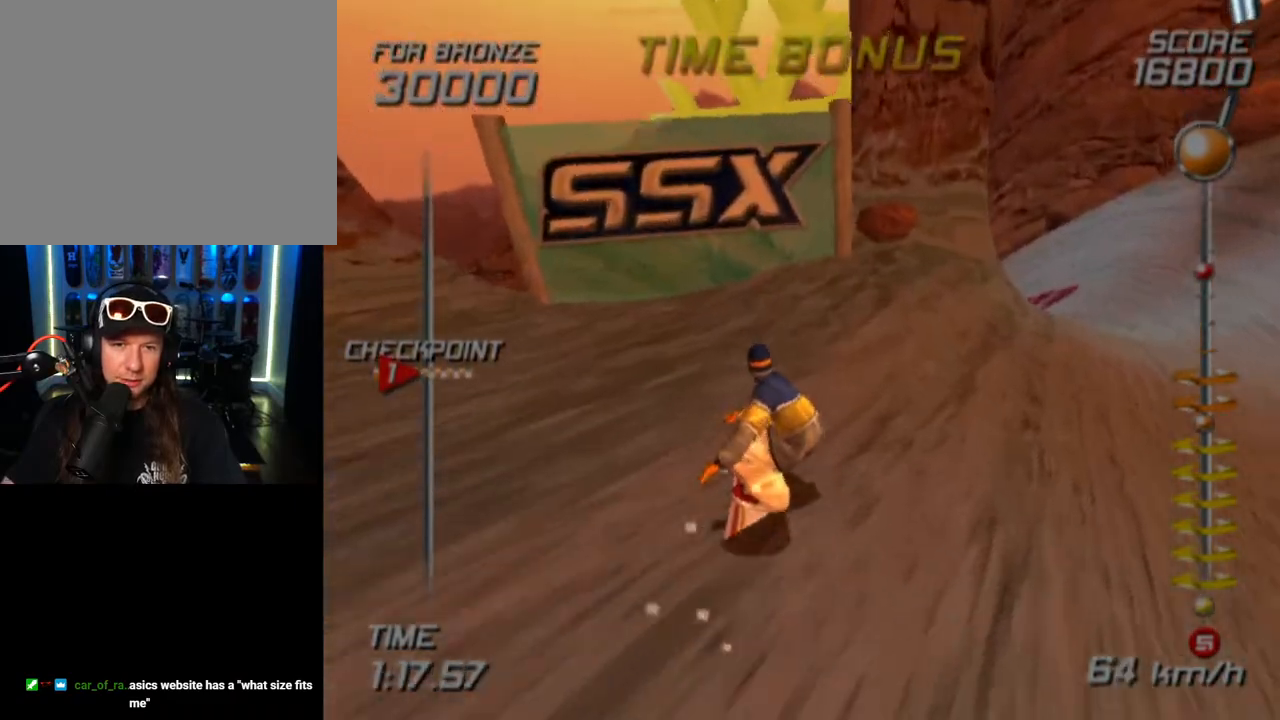
{"buttons": ["DPAD_UP", "DPAD_LEFT"], "left_stick": "center", "right_stick": "center", "events": [[483, "SQUARE", "up"], [500, "CROSS", "up"]]}
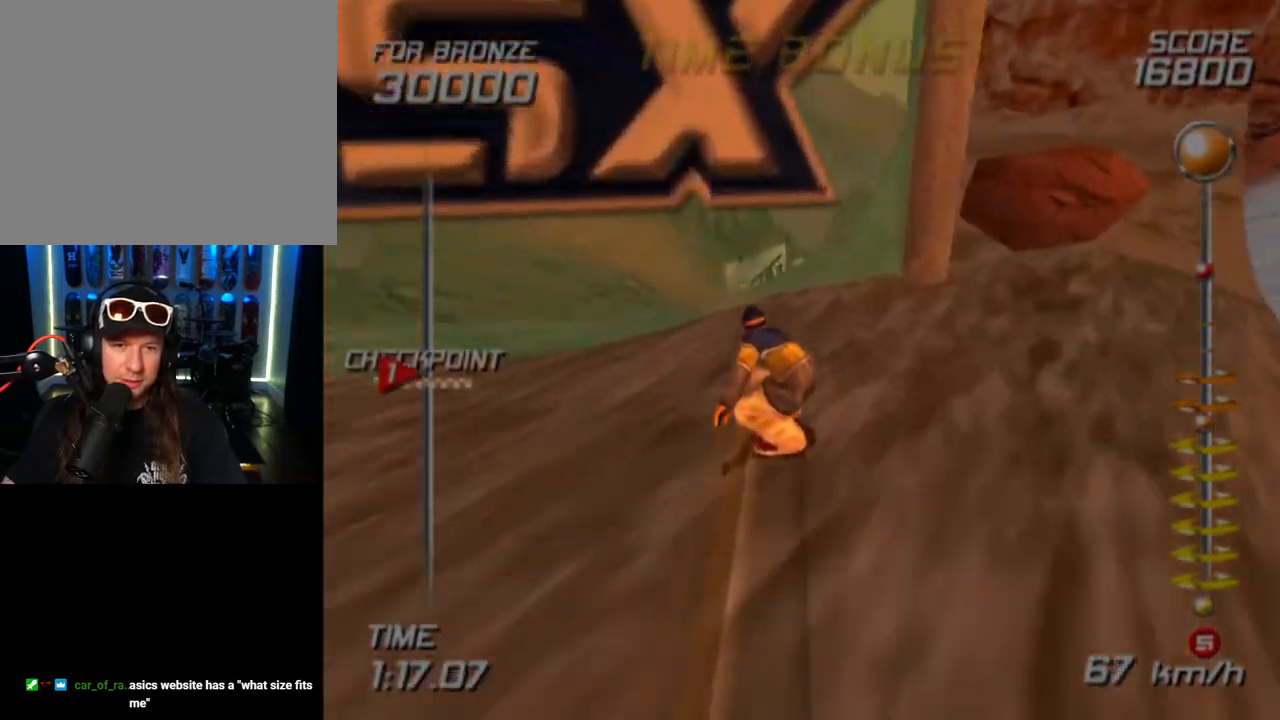
{"buttons": ["DPAD_UP", "DPAD_LEFT"], "left_stick": "center", "right_stick": "center", "events": []}
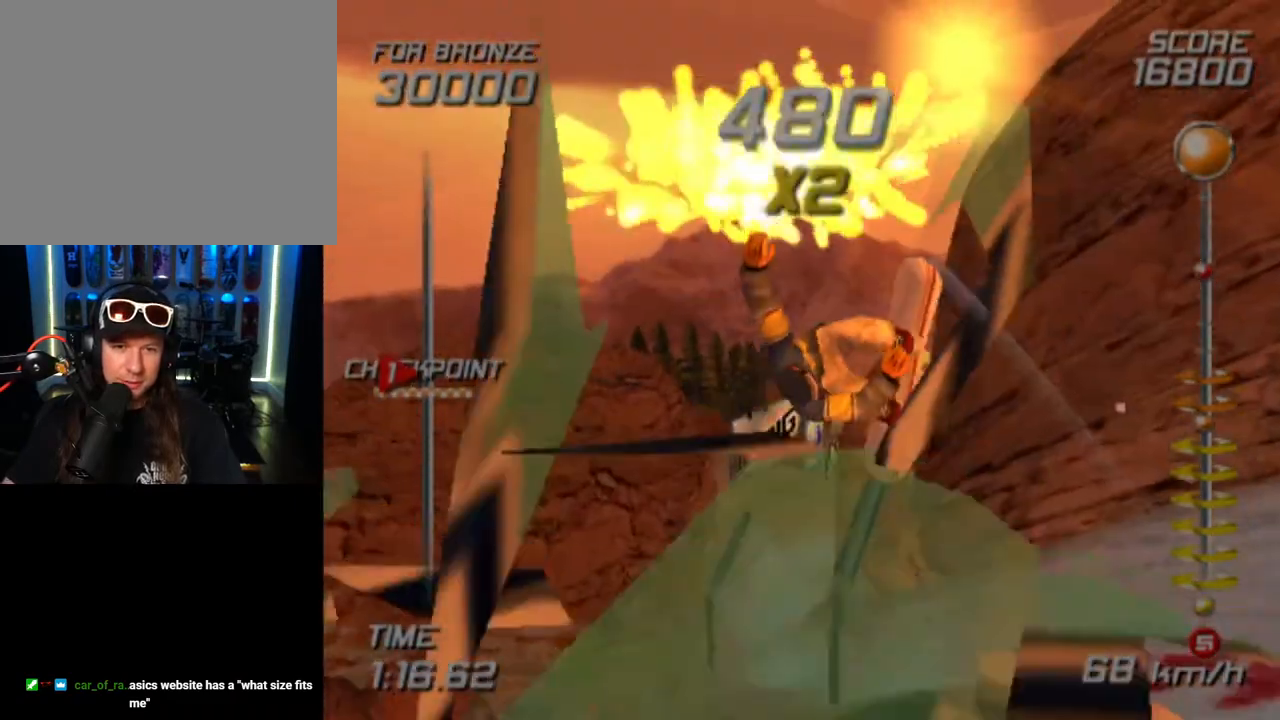
{"buttons": [], "left_stick": "center", "right_stick": "center", "events": [[333, "DPAD_UP", "up"], [367, "DPAD_LEFT", "up"]]}
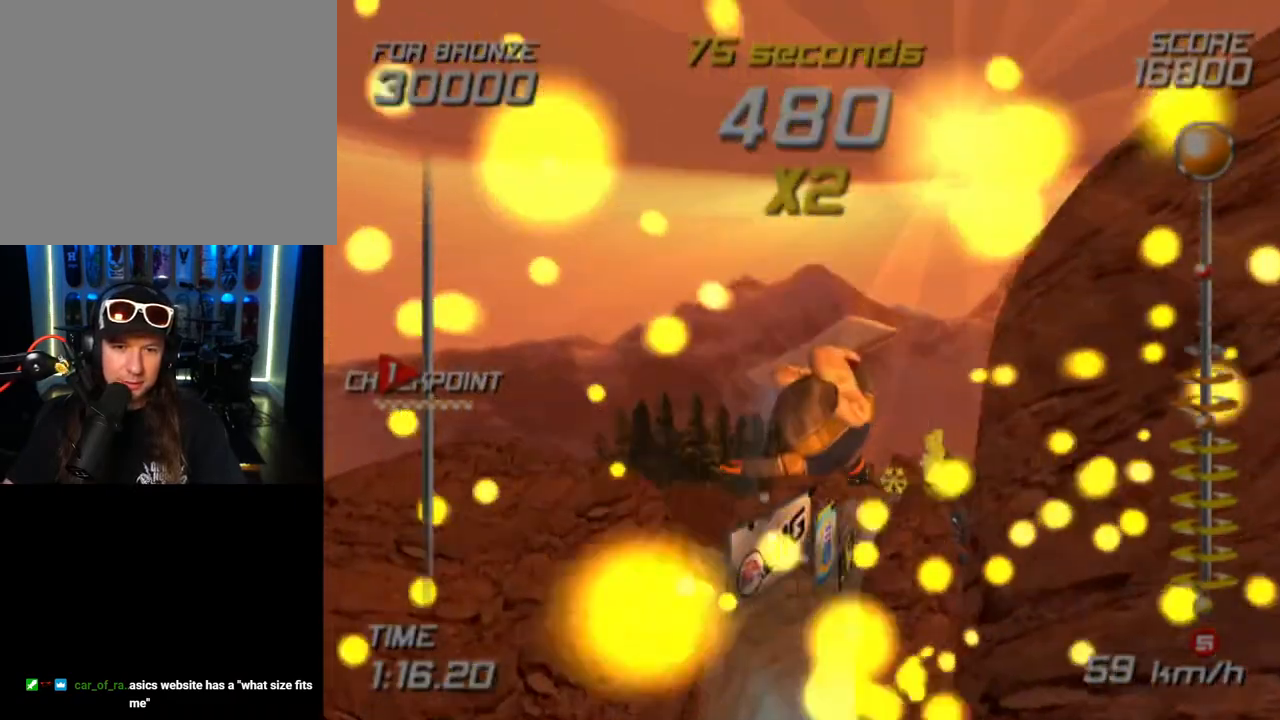
{"buttons": ["L1"], "left_stick": "center", "right_stick": "center", "events": [[283, "L1", "down"]]}
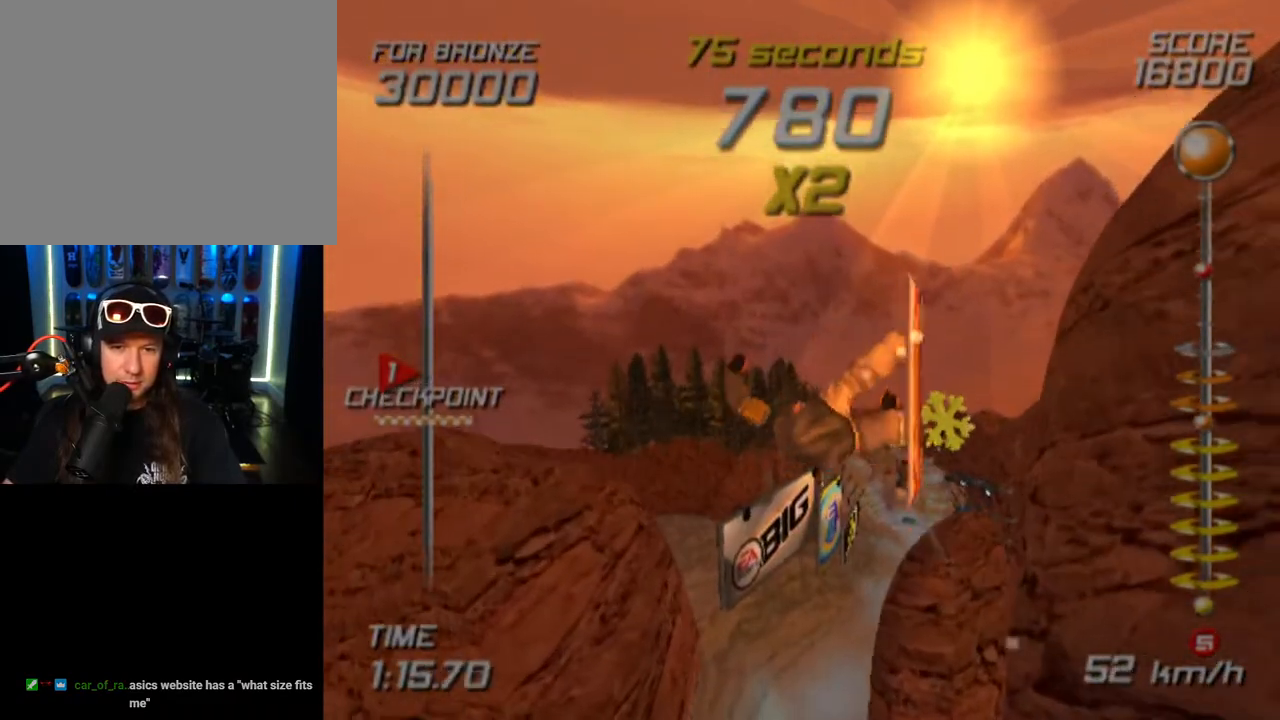
{"buttons": ["L1"], "left_stick": "center", "right_stick": "center", "events": []}
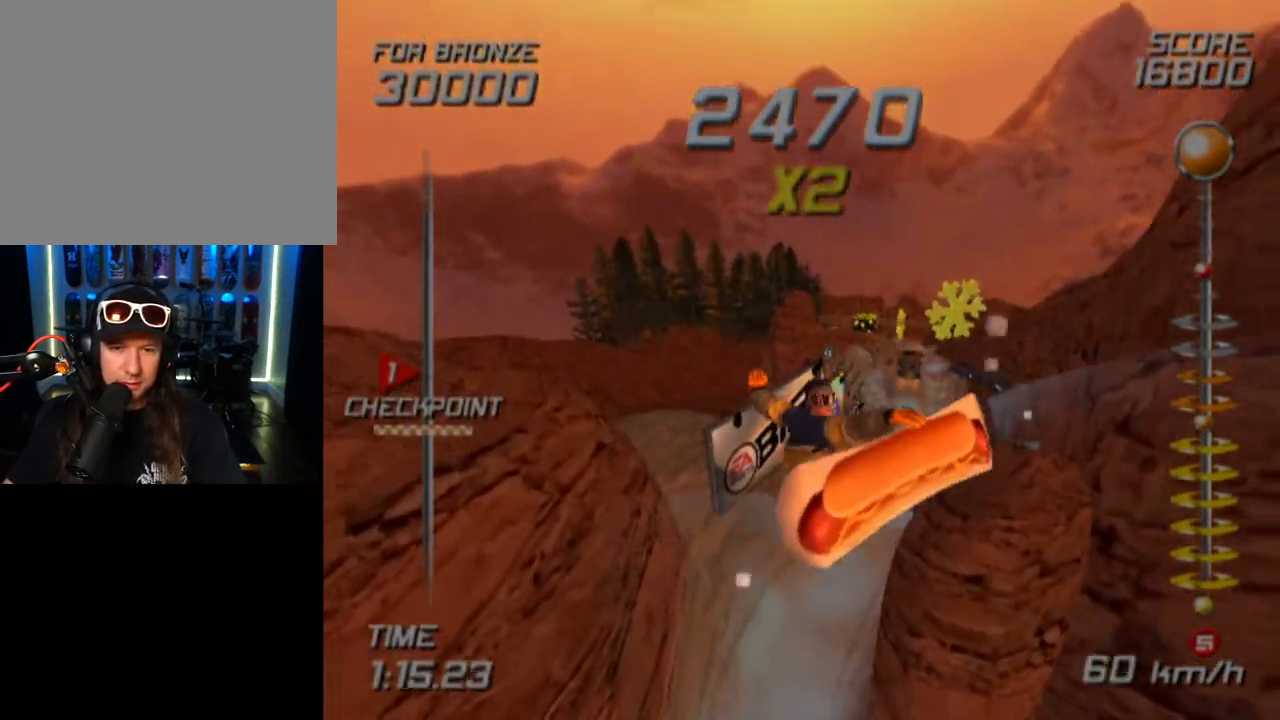
{"buttons": ["L1", "R2"], "left_stick": "center", "right_stick": "center", "events": [[33, "R2", "down"]]}
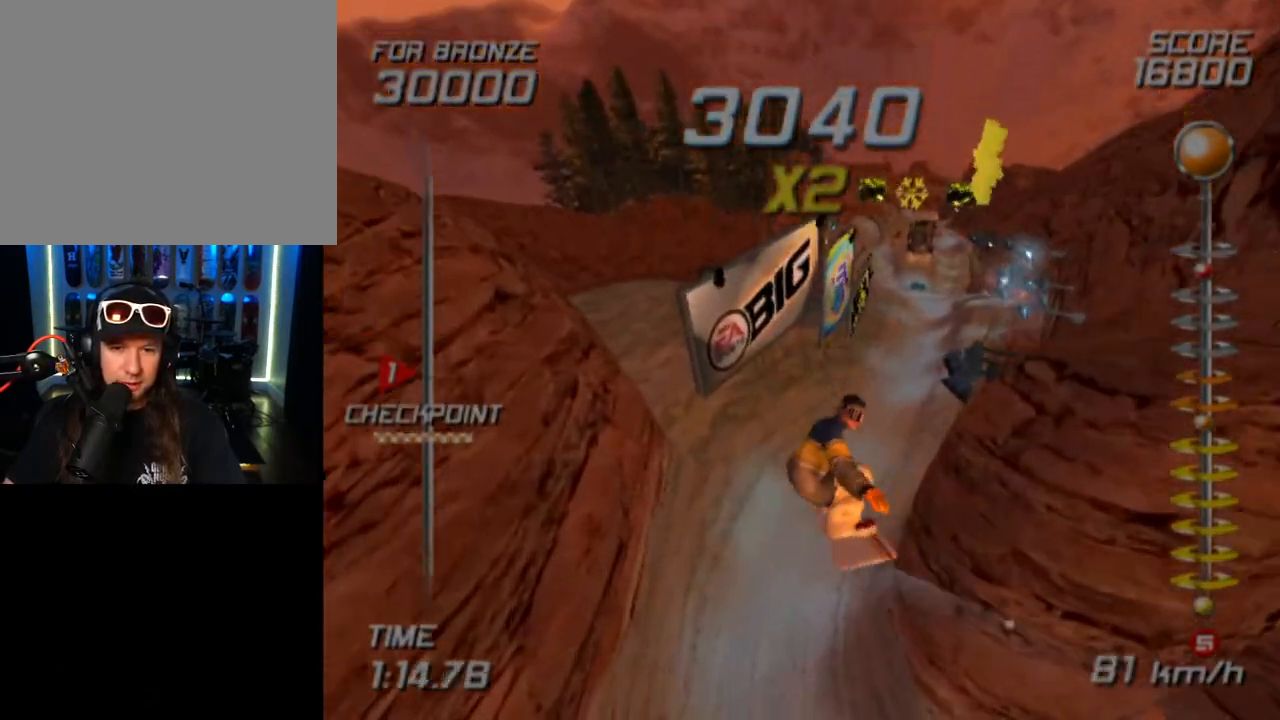
{"buttons": ["R2"], "left_stick": "center", "right_stick": "center", "events": [[500, "L1", "up"]]}
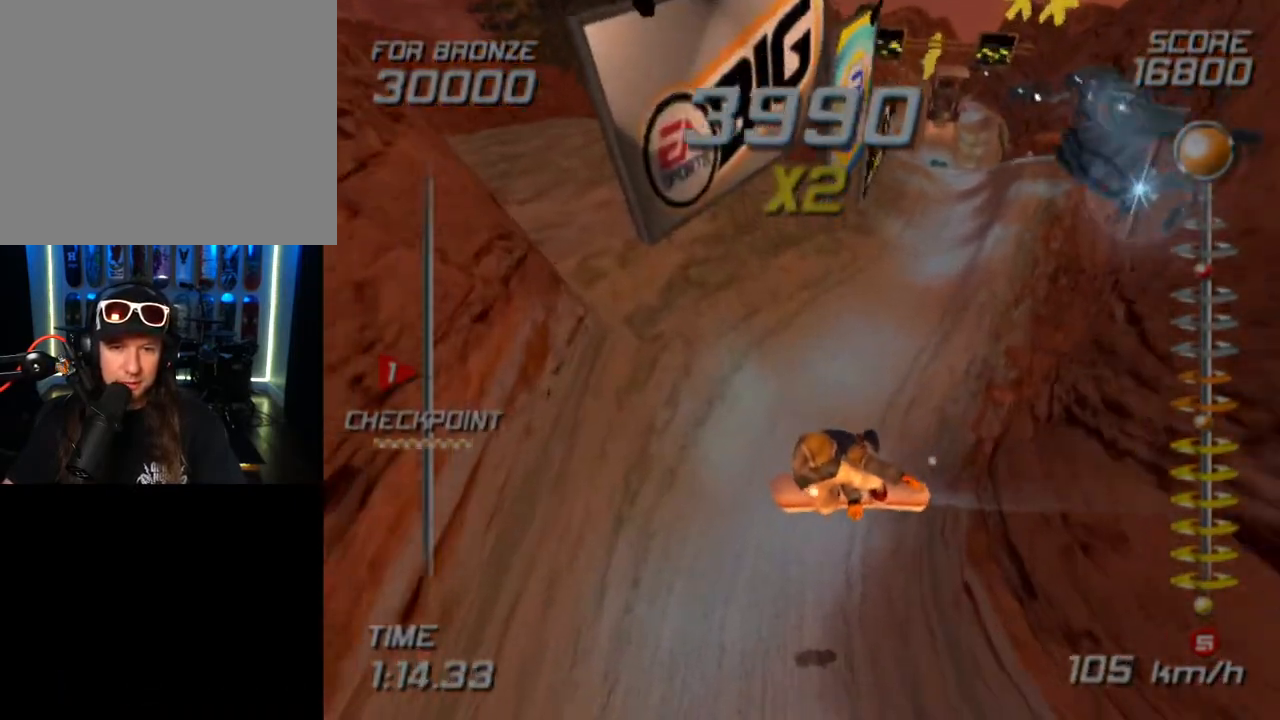
{"buttons": [], "left_stick": "center", "right_stick": "center", "events": [[50, "R2", "up"]]}